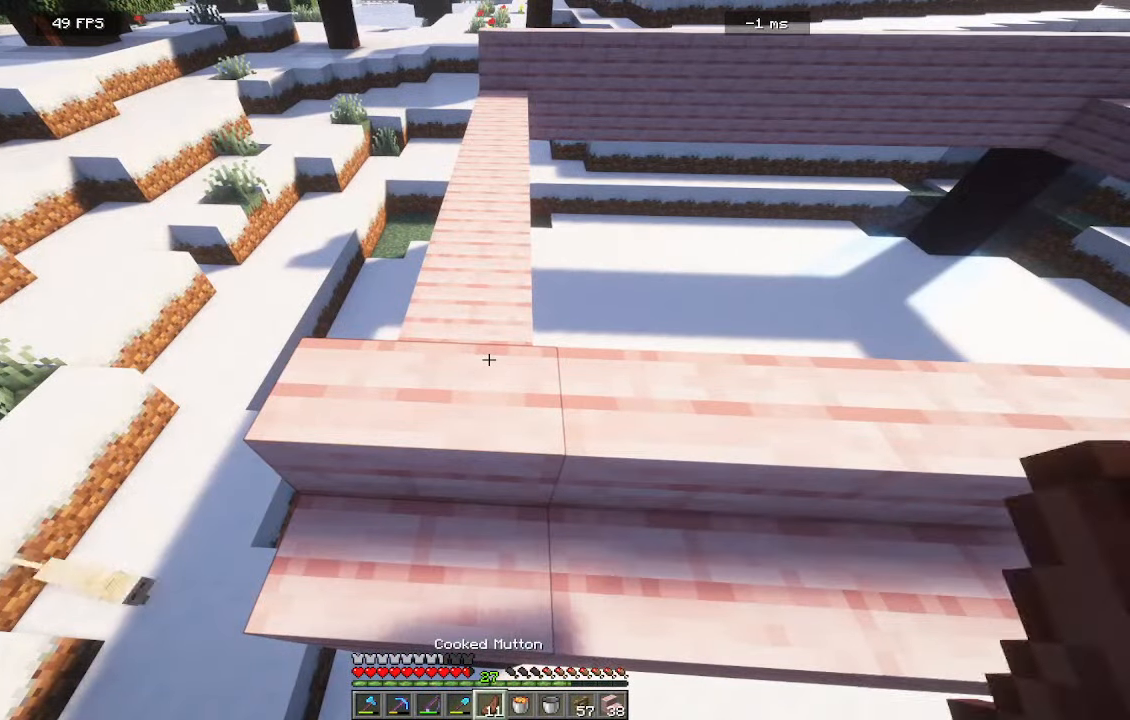
Gameplay with keyboard and mouse; each line is a JSON object with the keys and mouse buttons held at the frame after it. "events" lists presses ("down") and releases ("up") of "a", "d", "s", "w", "mouse_left" and "mouse_right" between this image and that frame as [ms after this image, input, new state], when the widget could be followed in between. "mouse_left", "mouse_right" = the "left", "right" buttons of the "mouse" list. No other keys are recorded. Fast repeated clicks can show as one long hold. Mouse movement is not recorded.
{"keys": [], "mouse": ["right"], "events": [[150, "mouse_right", "down"]]}
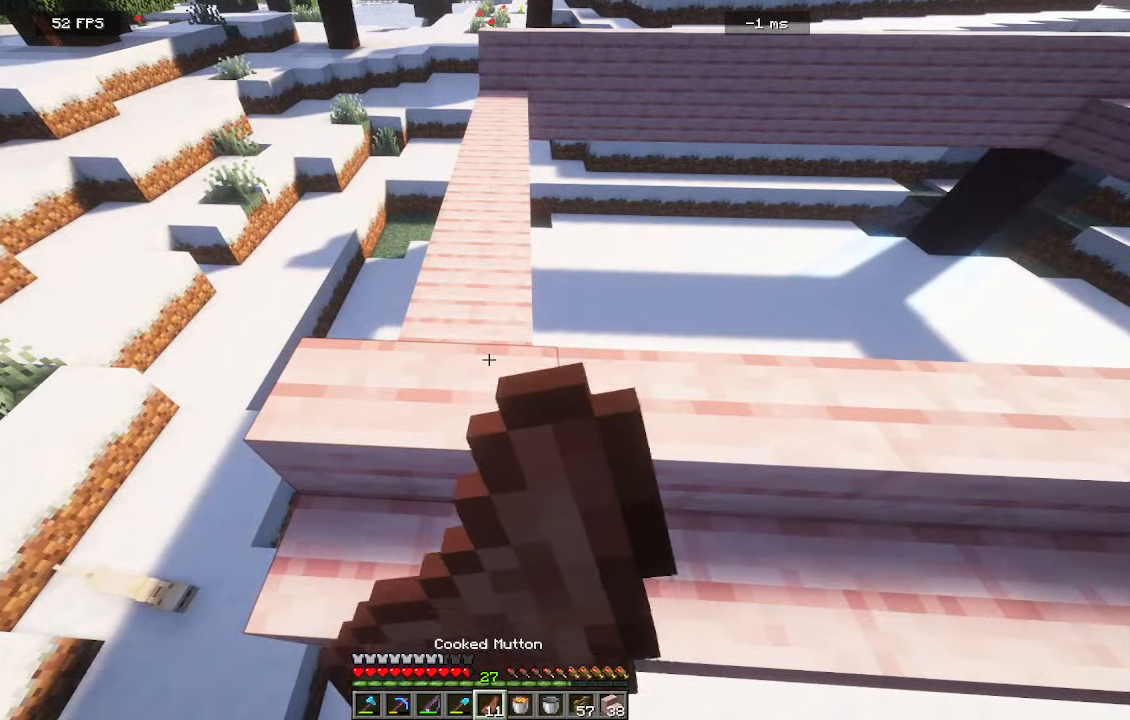
{"keys": [], "mouse": ["right"], "events": []}
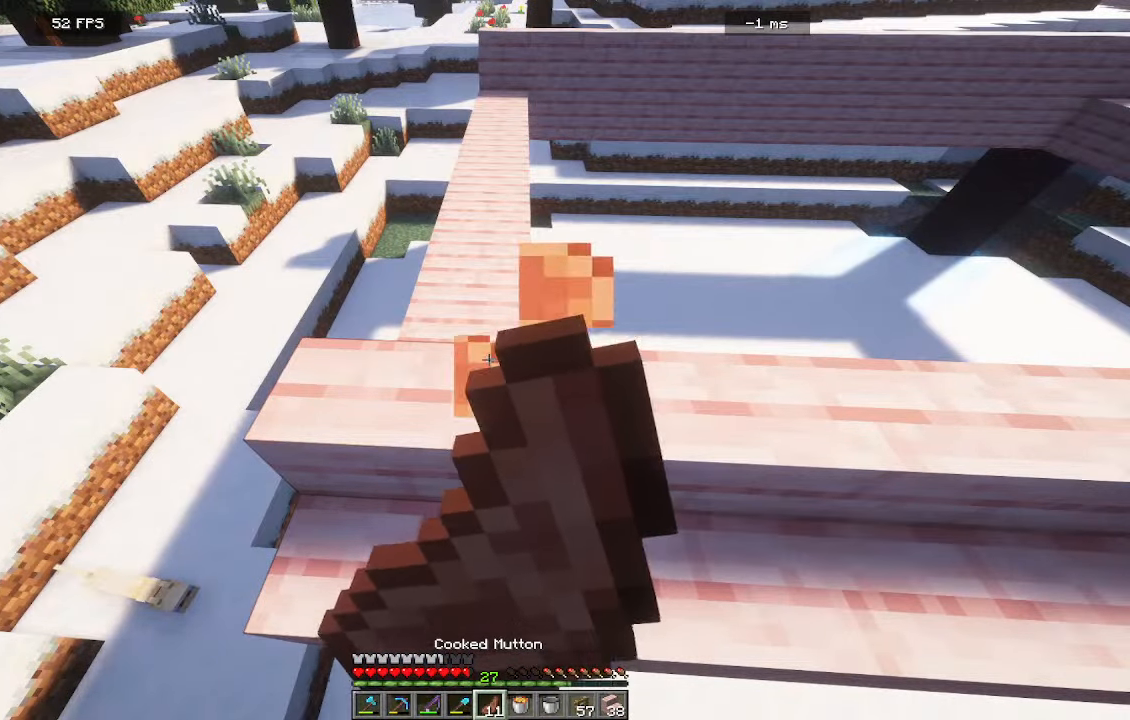
{"keys": [], "mouse": ["right"], "events": []}
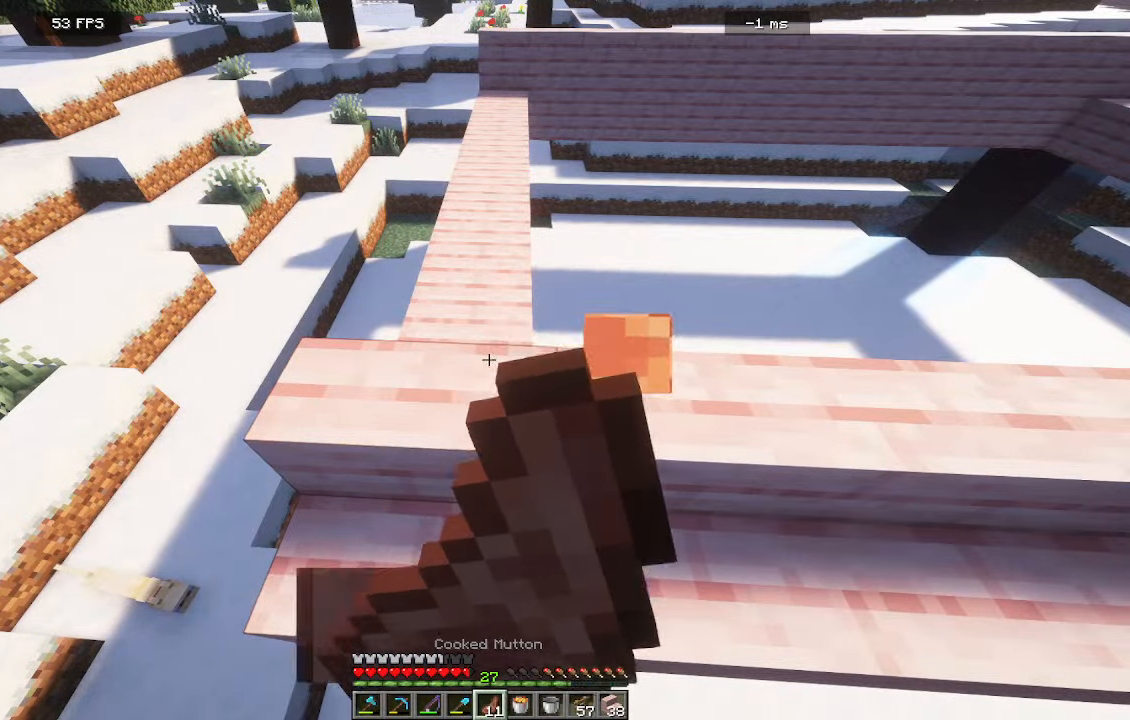
{"keys": [], "mouse": [], "events": [[366, "mouse_right", "up"]]}